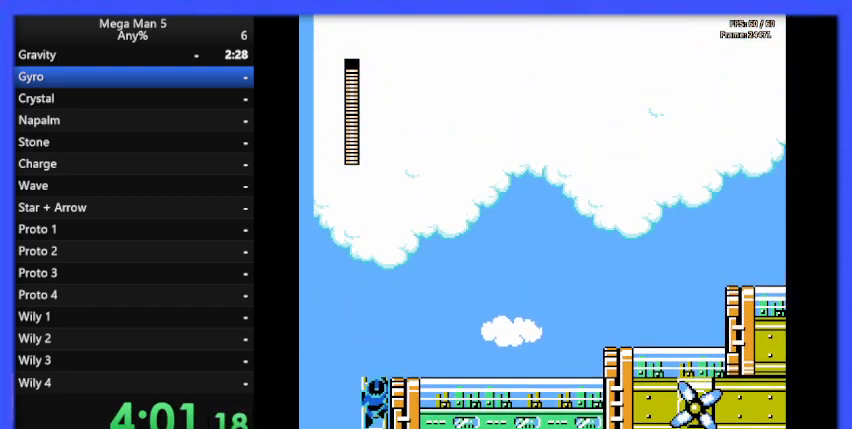
Gameplay with a controller (Nintendo layout); each line is a JSON object with the inputs held at the frame after it. "events" lists button and stick changes between this image and that frame as [ms after this image, input, new state], when the widget could be followed in between. Not read: L3 R3.
{"buttons": ["B", "DPAD_RIGHT"], "events": [[233, "DPAD_RIGHT", "down"], [233, "DPAD_UP", "up"]]}
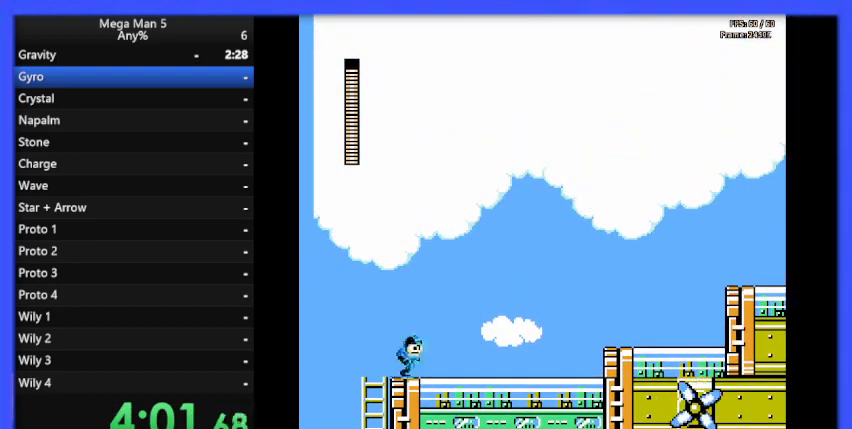
{"buttons": ["B", "DPAD_RIGHT"], "events": [[33, "DPAD_DOWN", "down"], [67, "A", "down"], [133, "DPAD_DOWN", "up"], [200, "A", "up"]]}
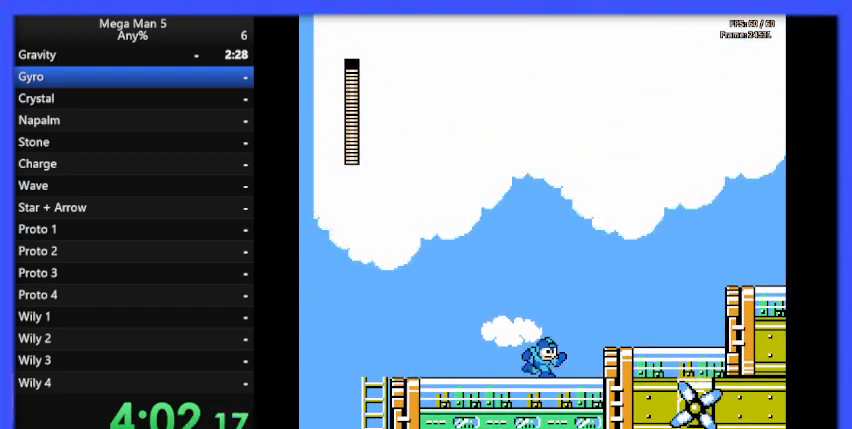
{"buttons": ["B", "DPAD_RIGHT"], "events": [[167, "A", "down"], [333, "A", "up"]]}
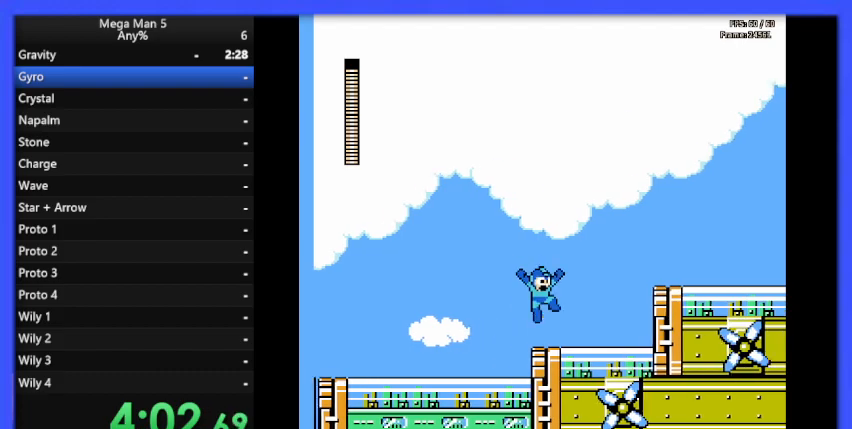
{"buttons": ["A", "B", "DPAD_RIGHT"], "events": [[433, "A", "down"]]}
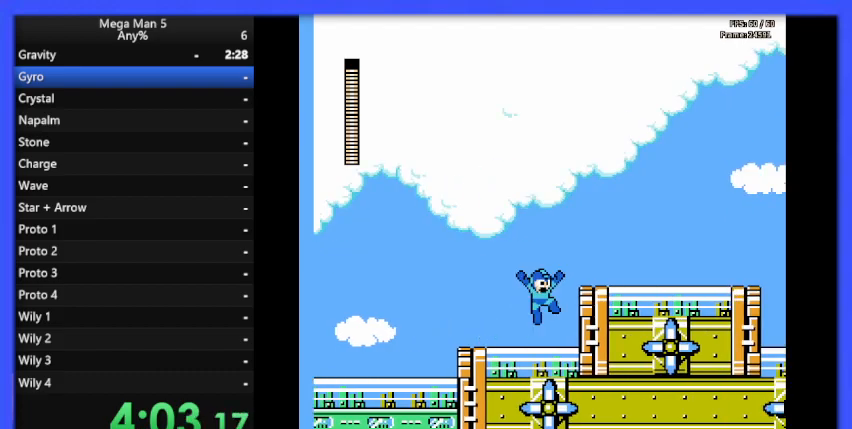
{"buttons": ["B", "DPAD_RIGHT"], "events": [[200, "A", "up"]]}
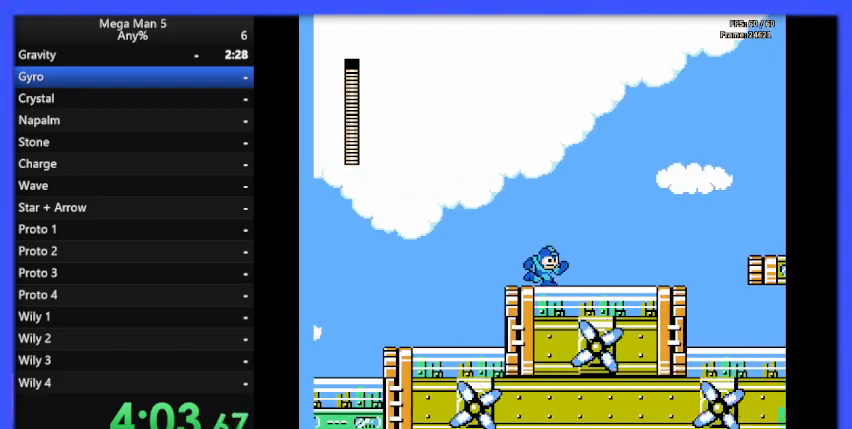
{"buttons": ["B", "DPAD_RIGHT"], "events": []}
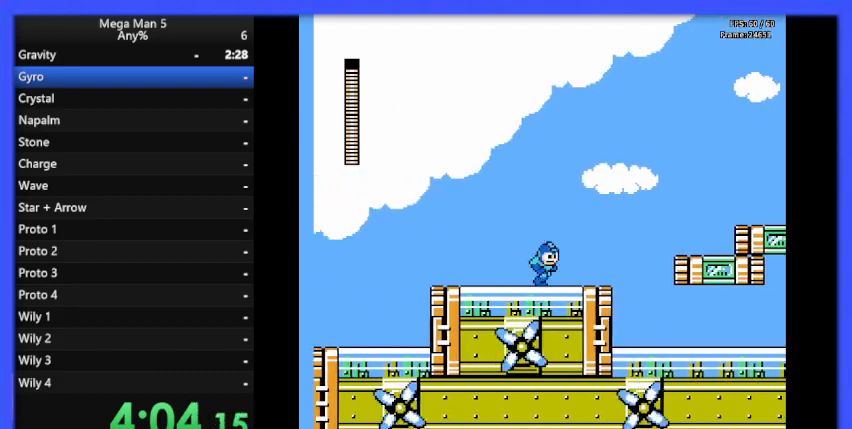
{"buttons": ["A", "B", "DPAD_RIGHT"], "events": [[367, "A", "down"]]}
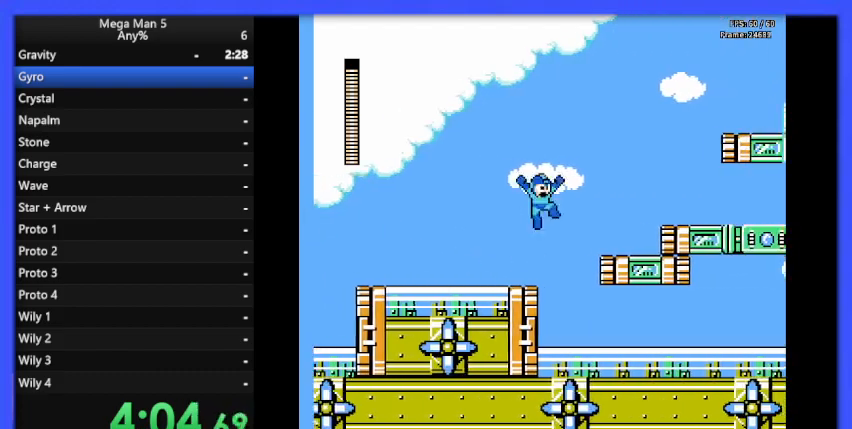
{"buttons": ["B", "DPAD_RIGHT"], "events": [[167, "A", "up"]]}
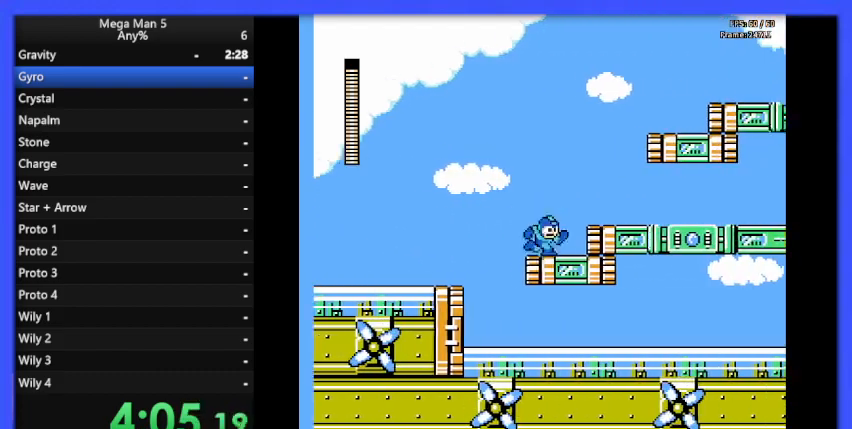
{"buttons": ["A", "B", "DPAD_RIGHT"], "events": [[33, "A", "down"], [200, "A", "up"], [467, "A", "down"]]}
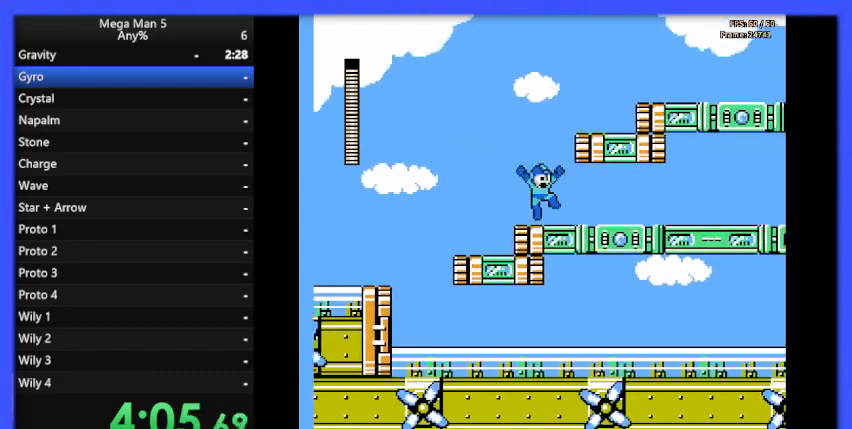
{"buttons": ["A", "B", "DPAD_RIGHT"], "events": [[233, "A", "up"], [500, "A", "down"]]}
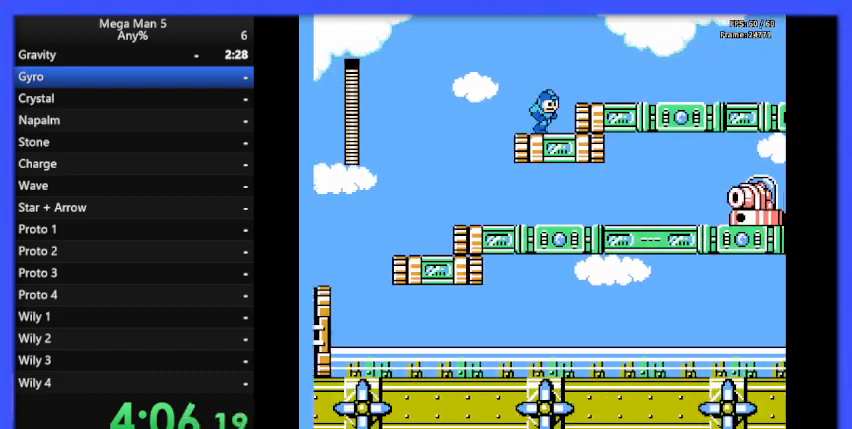
{"buttons": ["B", "DPAD_RIGHT"], "events": [[100, "A", "up"]]}
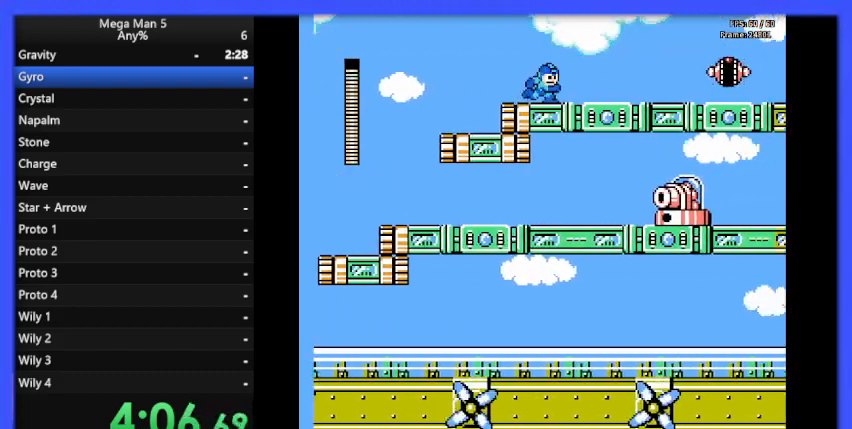
{"buttons": ["B", "DPAD_RIGHT"], "events": [[33, "B", "up"], [100, "B", "down"], [233, "B", "up"], [267, "B", "down"]]}
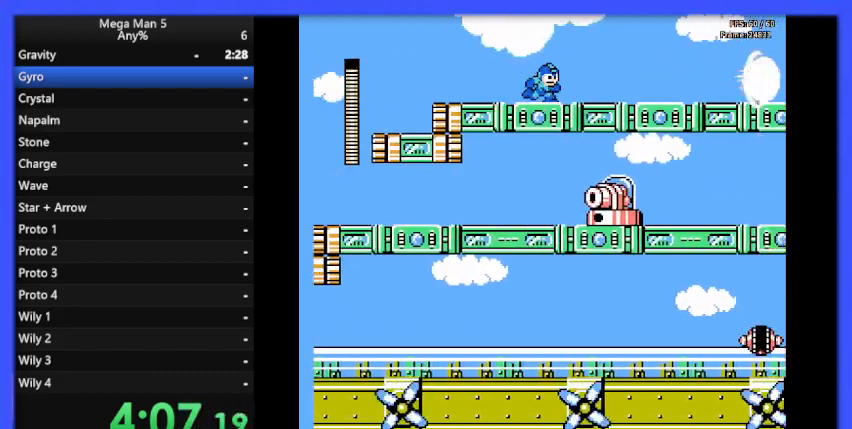
{"buttons": ["B", "DPAD_RIGHT"], "events": []}
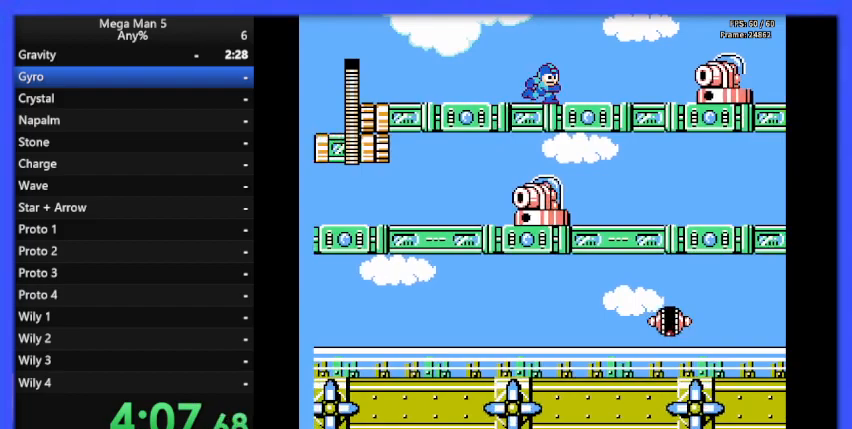
{"buttons": [], "events": [[67, "B", "up"], [167, "B", "down"], [200, "B", "up"], [300, "B", "down"], [367, "B", "up"], [367, "DPAD_RIGHT", "up"], [433, "B", "down"], [500, "B", "up"]]}
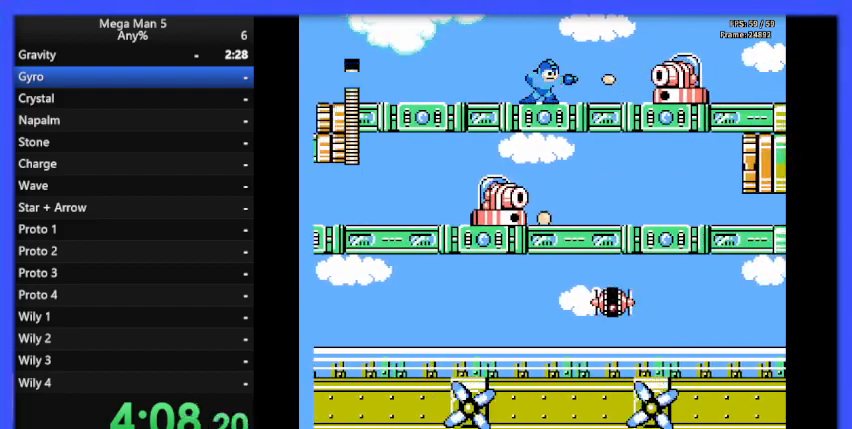
{"buttons": ["DPAD_RIGHT"], "events": [[67, "B", "down"], [133, "B", "up"], [167, "DPAD_RIGHT", "down"], [200, "B", "down"], [300, "B", "up"], [400, "B", "down"], [467, "B", "up"]]}
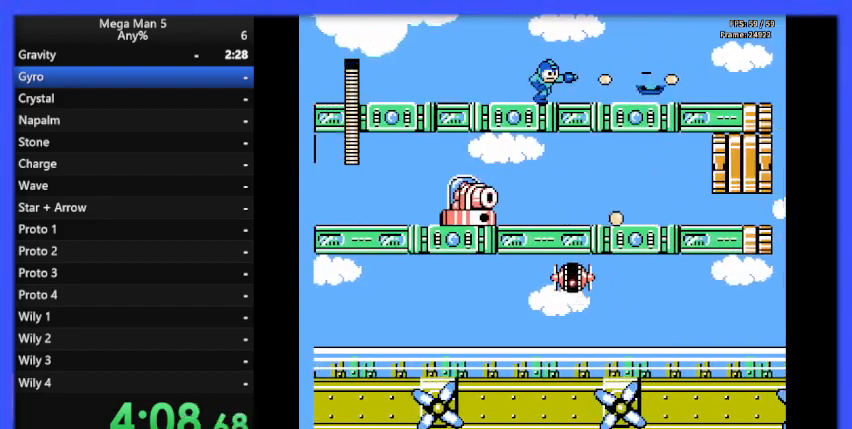
{"buttons": ["B", "DPAD_RIGHT"], "events": [[33, "B", "down"]]}
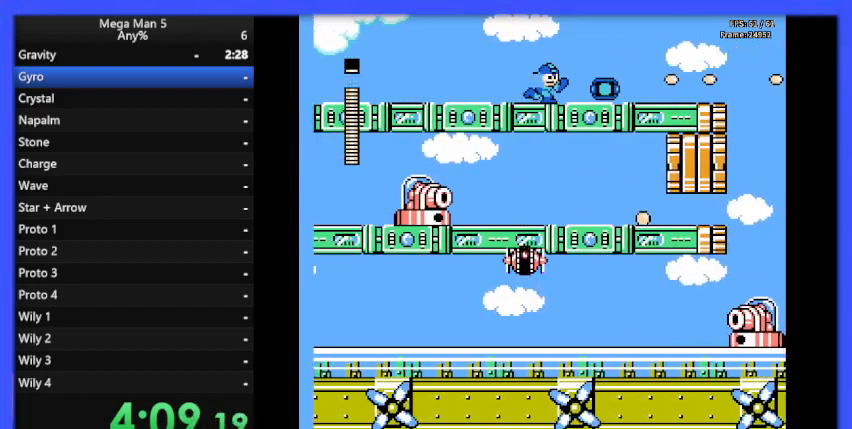
{"buttons": ["B", "DPAD_RIGHT"], "events": []}
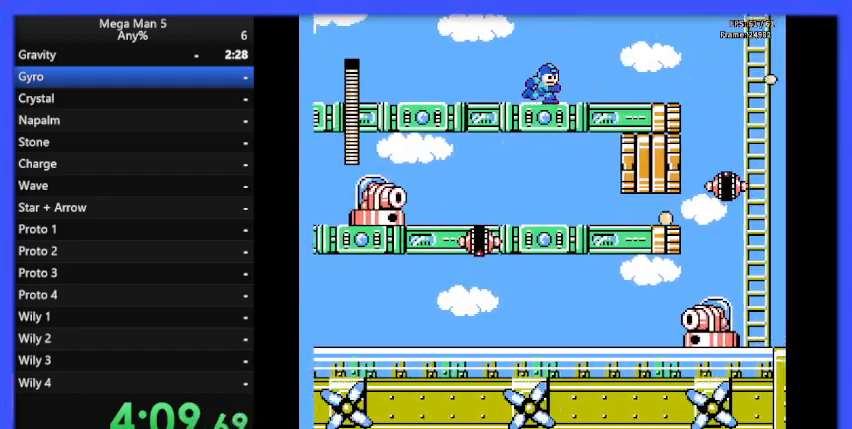
{"buttons": ["B", "DPAD_RIGHT"], "events": []}
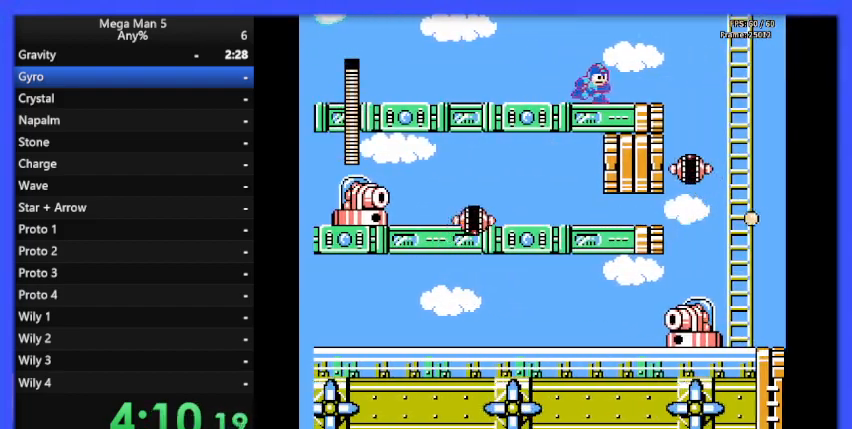
{"buttons": ["A", "B", "DPAD_RIGHT"], "events": [[400, "A", "down"]]}
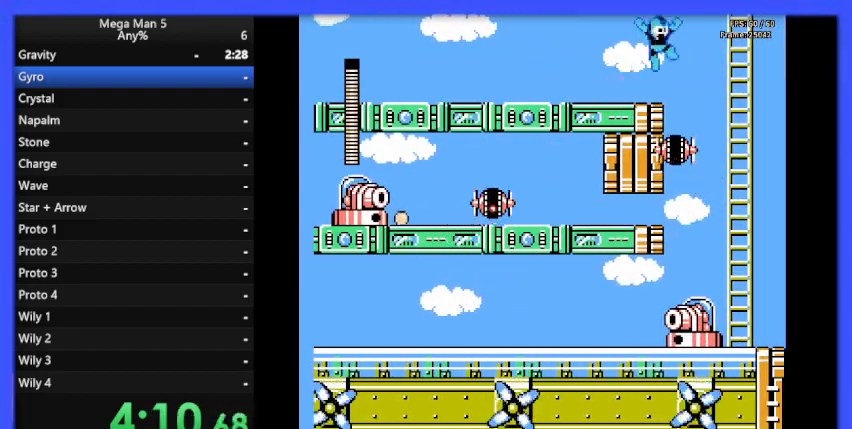
{"buttons": ["A", "B", "DPAD_UP", "DPAD_RIGHT"], "events": [[433, "DPAD_UP", "down"]]}
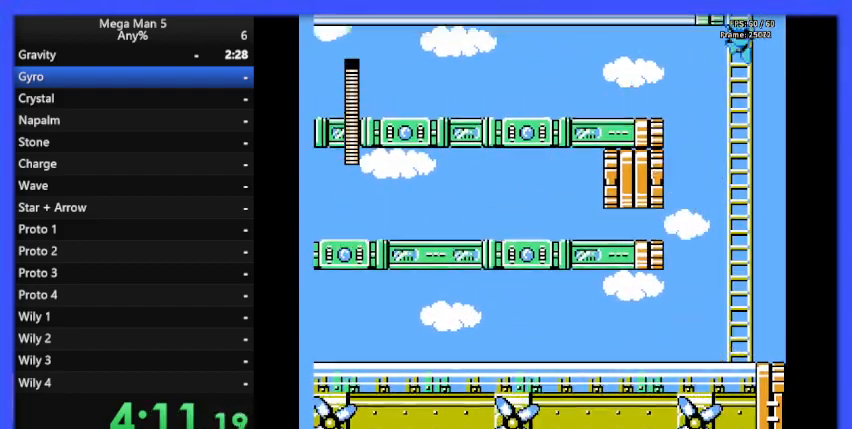
{"buttons": ["B", "DPAD_UP"], "events": [[33, "A", "up"], [233, "DPAD_RIGHT", "up"]]}
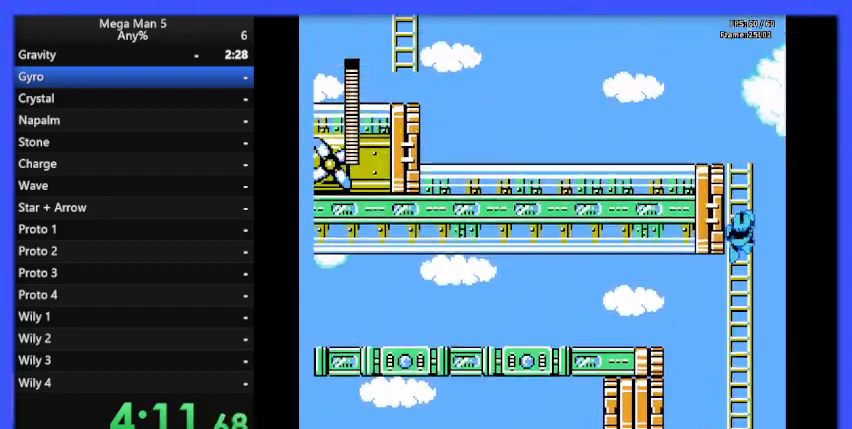
{"buttons": ["B", "DPAD_UP"], "events": []}
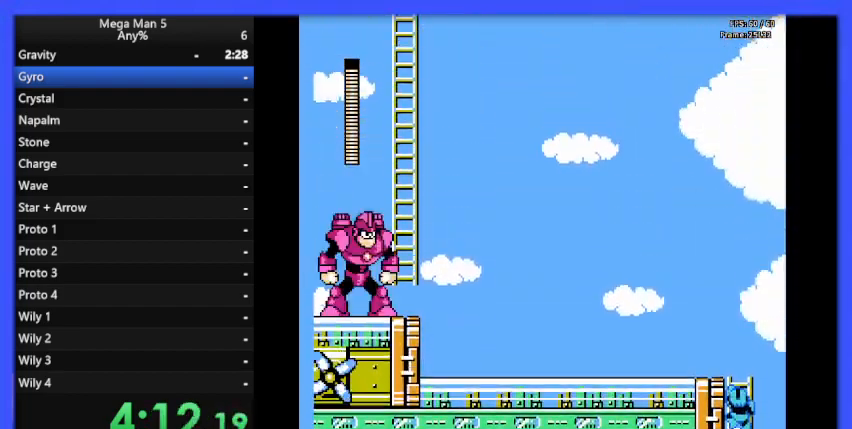
{"buttons": ["B", "DPAD_LEFT"], "events": [[400, "DPAD_LEFT", "down"], [467, "DPAD_UP", "up"]]}
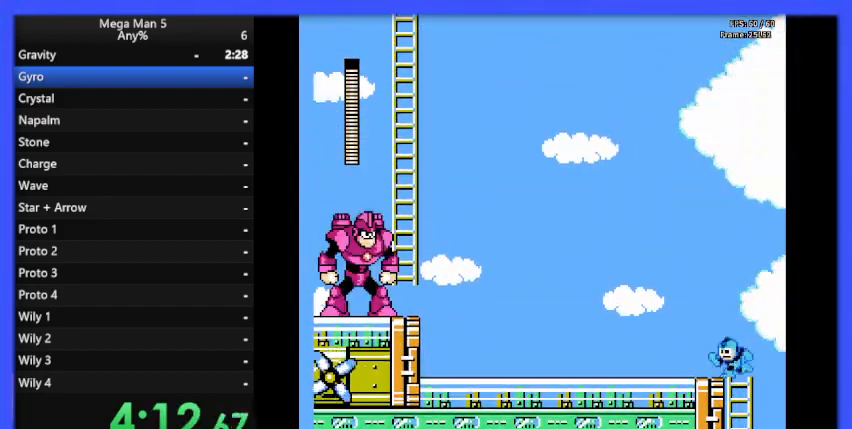
{"buttons": ["A", "B", "DPAD_LEFT"], "events": [[367, "A", "down"]]}
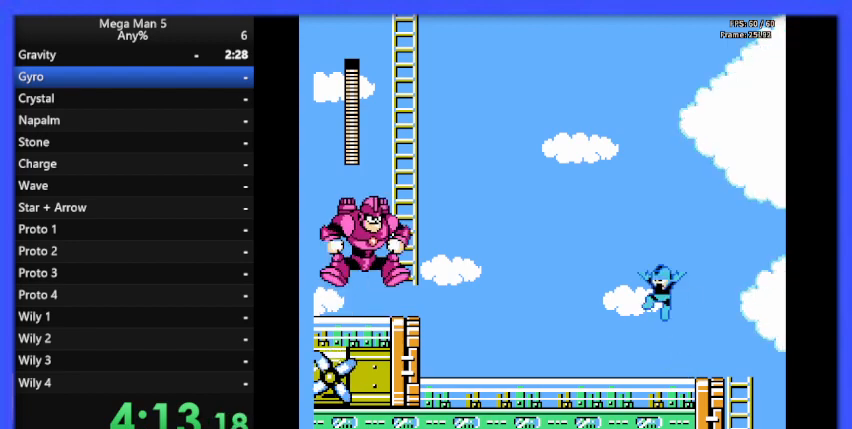
{"buttons": ["B", "DPAD_RIGHT"], "events": [[100, "DPAD_LEFT", "up"], [133, "A", "up"], [133, "B", "up"], [200, "B", "down"], [267, "DPAD_RIGHT", "down"]]}
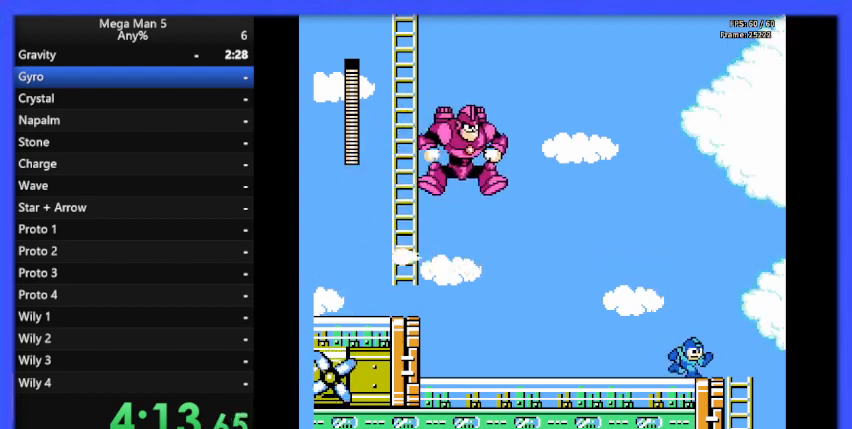
{"buttons": [], "events": [[33, "DPAD_RIGHT", "up"], [133, "B", "up"], [133, "DPAD_LEFT", "down"], [233, "B", "down"], [233, "DPAD_LEFT", "up"], [333, "B", "up"], [400, "B", "down"], [500, "B", "up"]]}
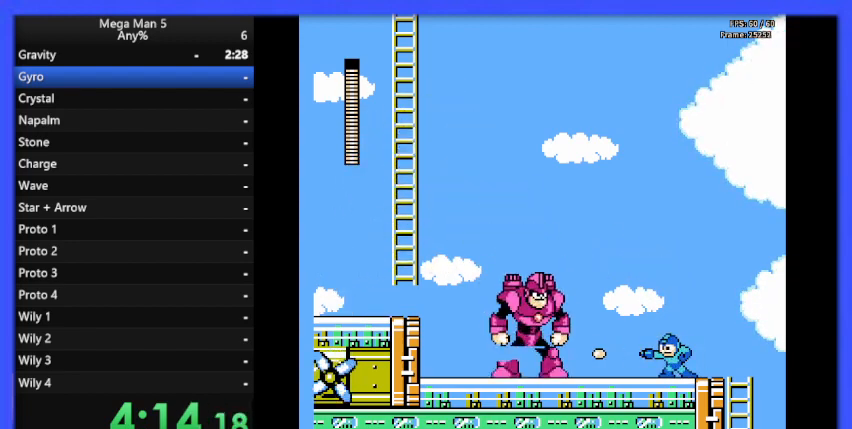
{"buttons": [], "events": [[67, "B", "down"], [167, "B", "up"], [233, "B", "down"], [300, "B", "up"], [367, "B", "down"], [467, "B", "up"]]}
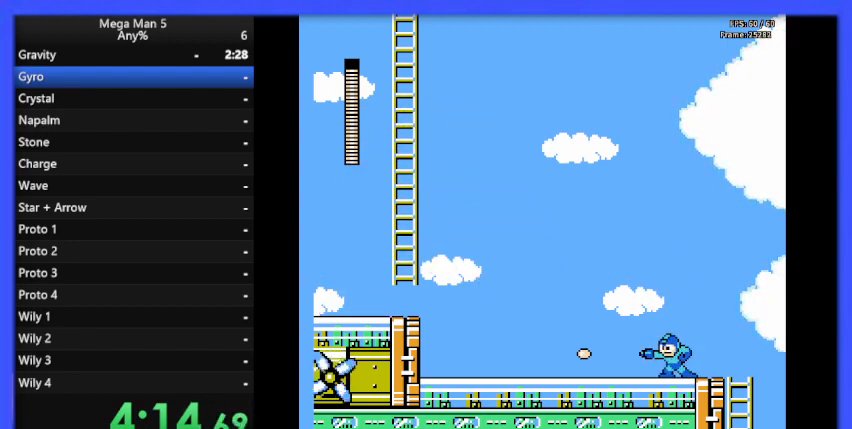
{"buttons": ["B", "DPAD_LEFT"], "events": [[33, "B", "down"], [100, "B", "up"], [167, "B", "down"], [167, "DPAD_LEFT", "down"]]}
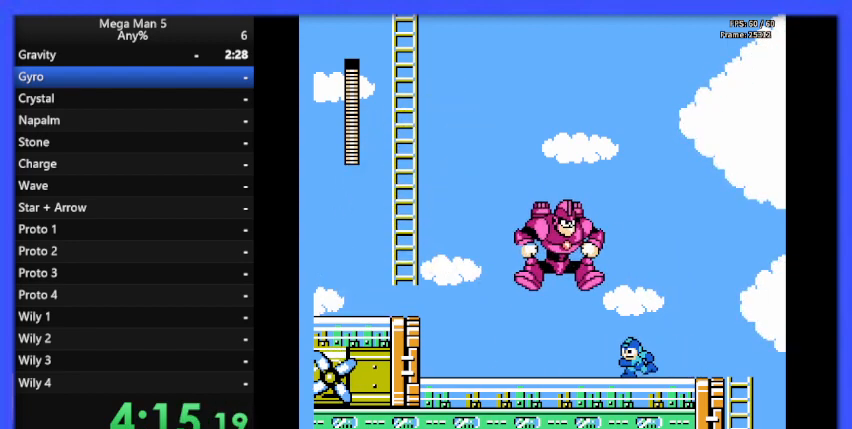
{"buttons": ["B", "DPAD_LEFT"], "events": [[33, "DPAD_DOWN", "down"], [67, "A", "down"], [67, "DPAD_LEFT", "up"], [133, "DPAD_LEFT", "down"], [167, "DPAD_DOWN", "up"], [267, "A", "up"]]}